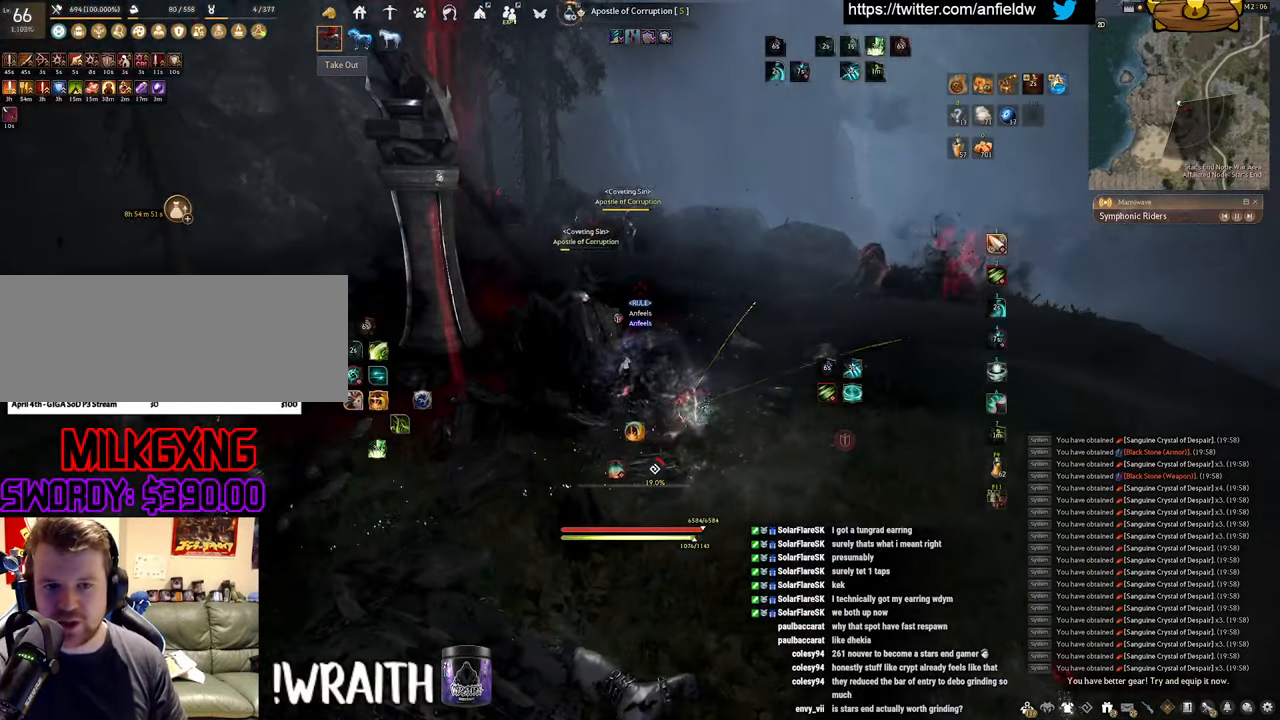
Gameplay with keyboard and mouse; each line is a JSON object with the keys and mouse buttons held at the frame after it. "events" lists presses ("down") and releases ("up") of "a", "c", "d", "e", "f", "q", "s", "shift", "space", "tab", "w", "x", "z", "mouse_left" and "mouse_right" between this image and that frame as [ms after this image, input, new state], when the widget could be followed in between. "mouse_left", "mouse_right" = the "left", "right" buttons of the "mouse" list. No other keys are recorded. Mouse movement is not recorded.
{"keys": [], "mouse": ["left"], "events": [[316, "mouse_left", "down"]]}
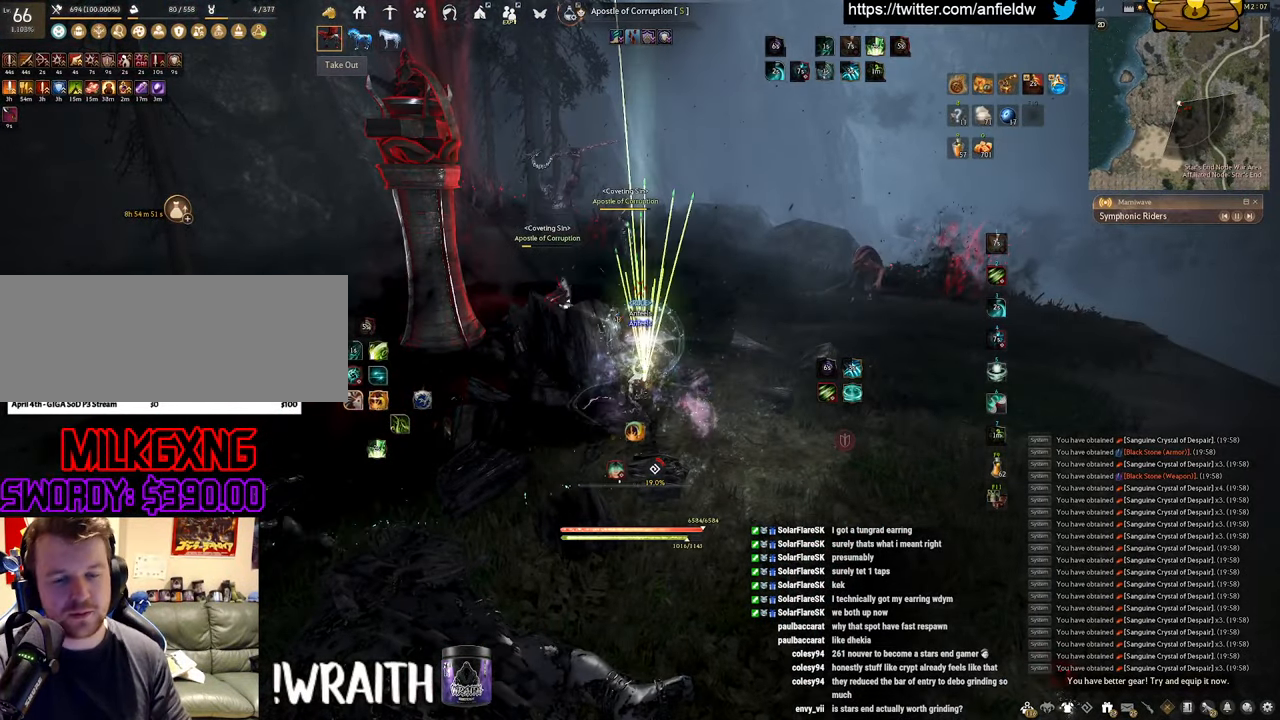
{"keys": [], "mouse": ["left"], "events": []}
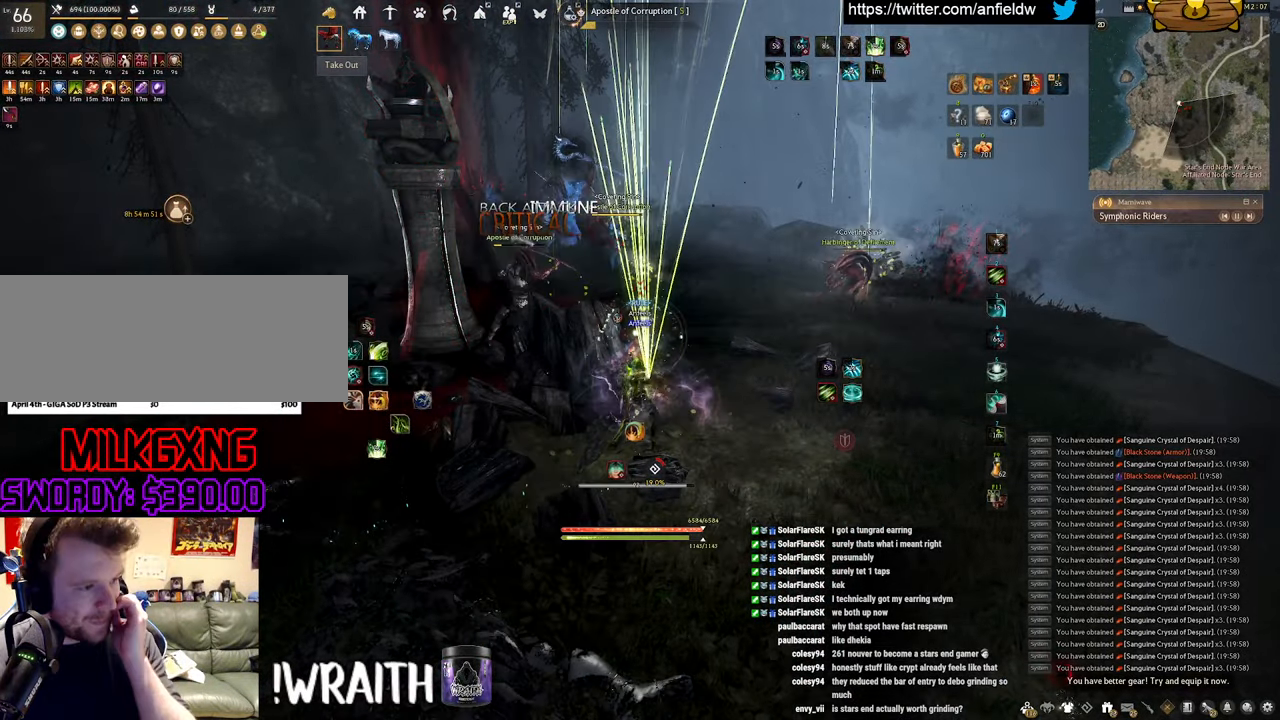
{"keys": [], "mouse": ["left"], "events": []}
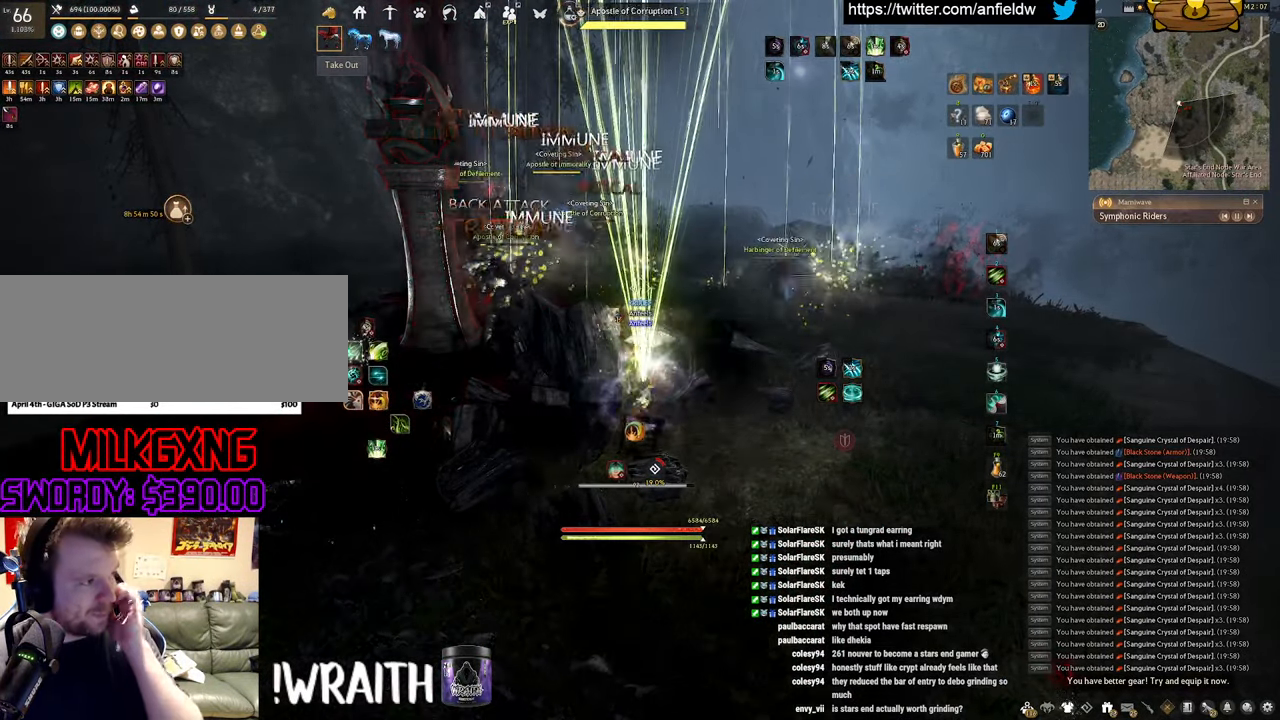
{"keys": [], "mouse": [], "events": [[300, "mouse_left", "up"]]}
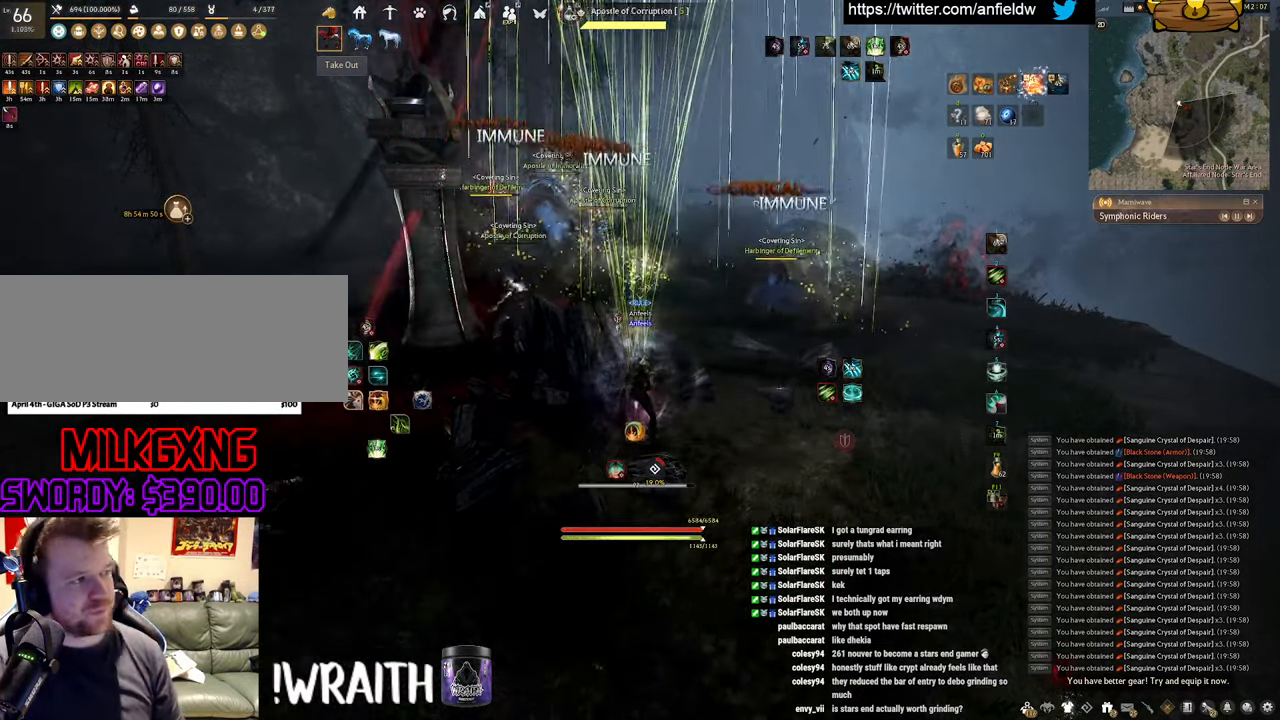
{"keys": [], "mouse": [], "events": []}
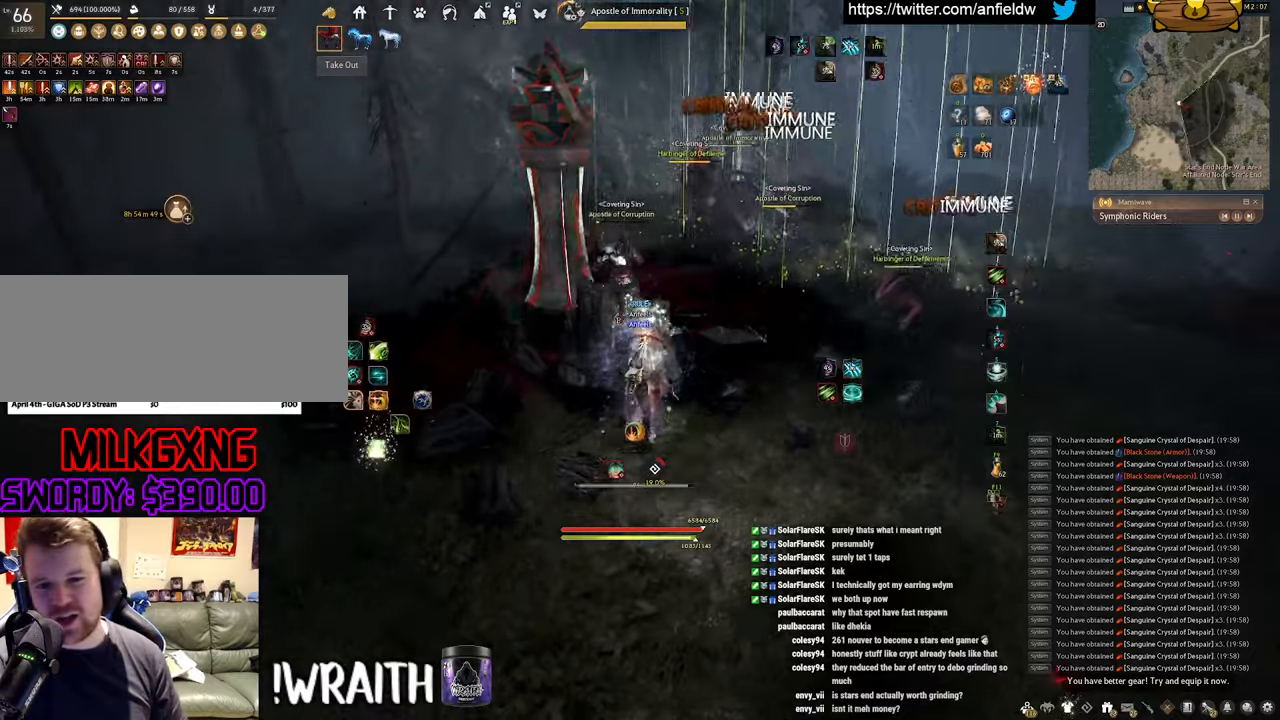
{"keys": [], "mouse": ["left"], "events": [[117, "mouse_left", "down"]]}
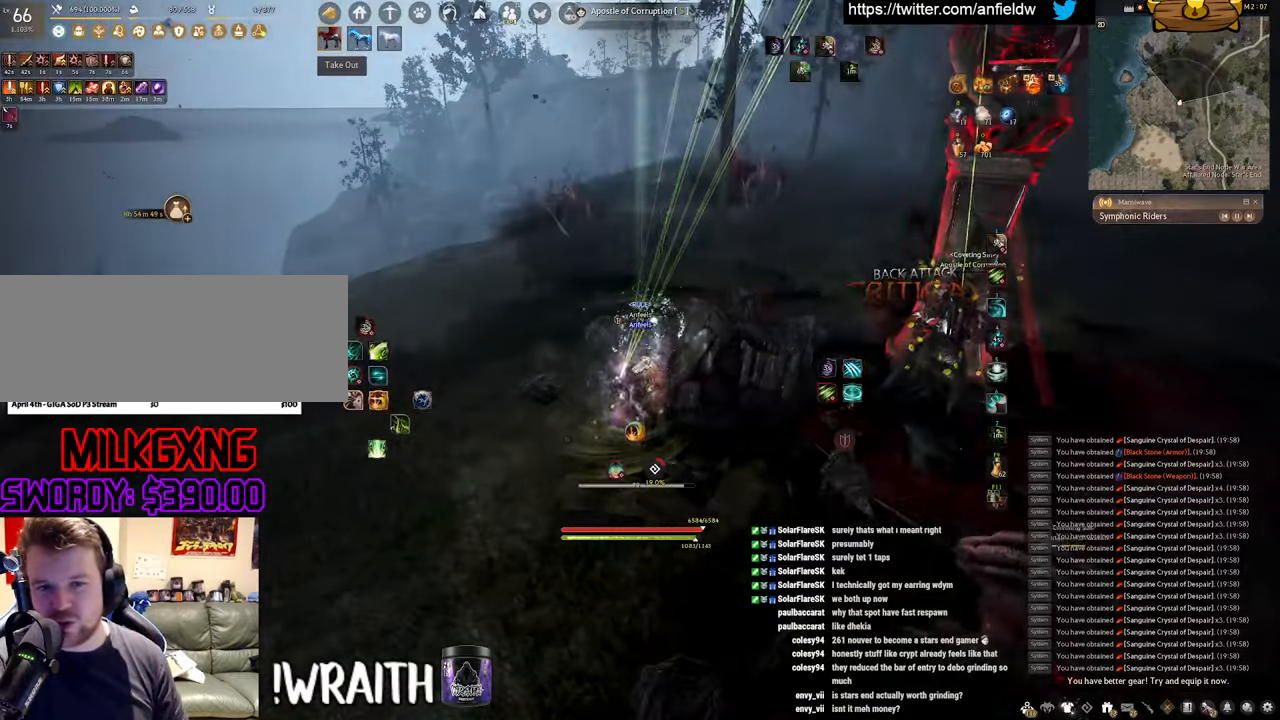
{"keys": [], "mouse": ["left"], "events": []}
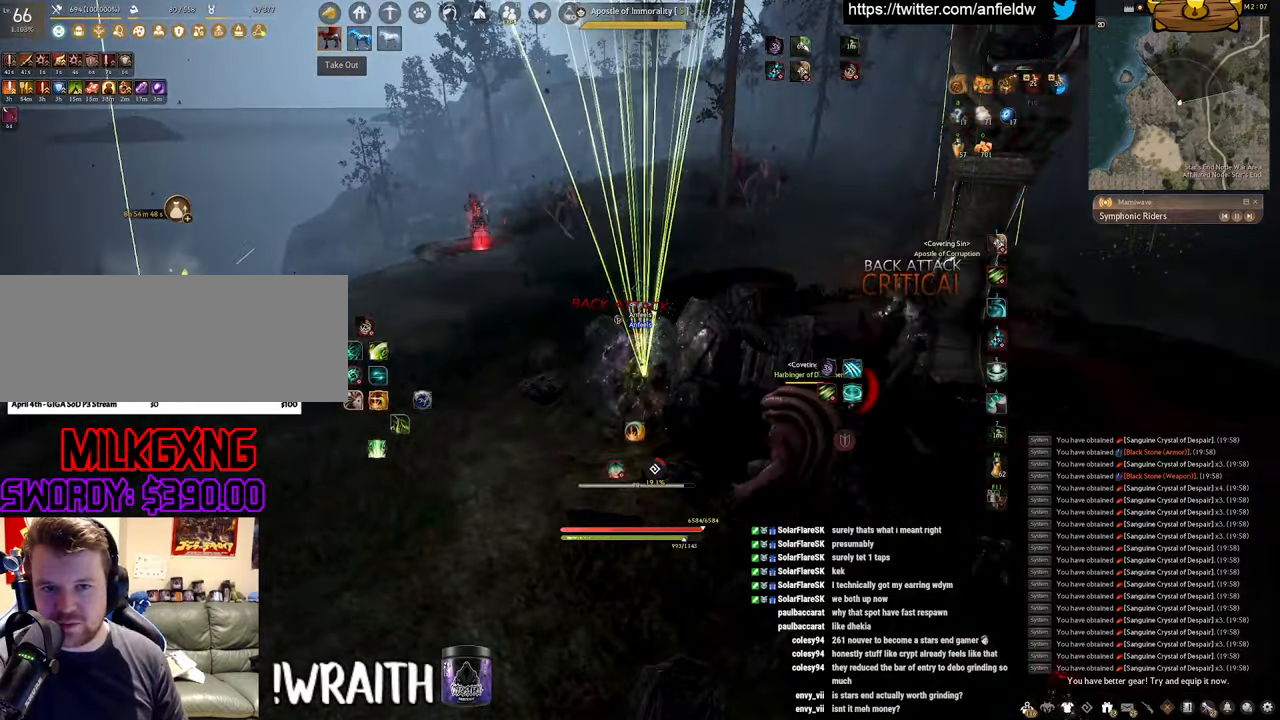
{"keys": [], "mouse": [], "events": [[483, "mouse_left", "up"]]}
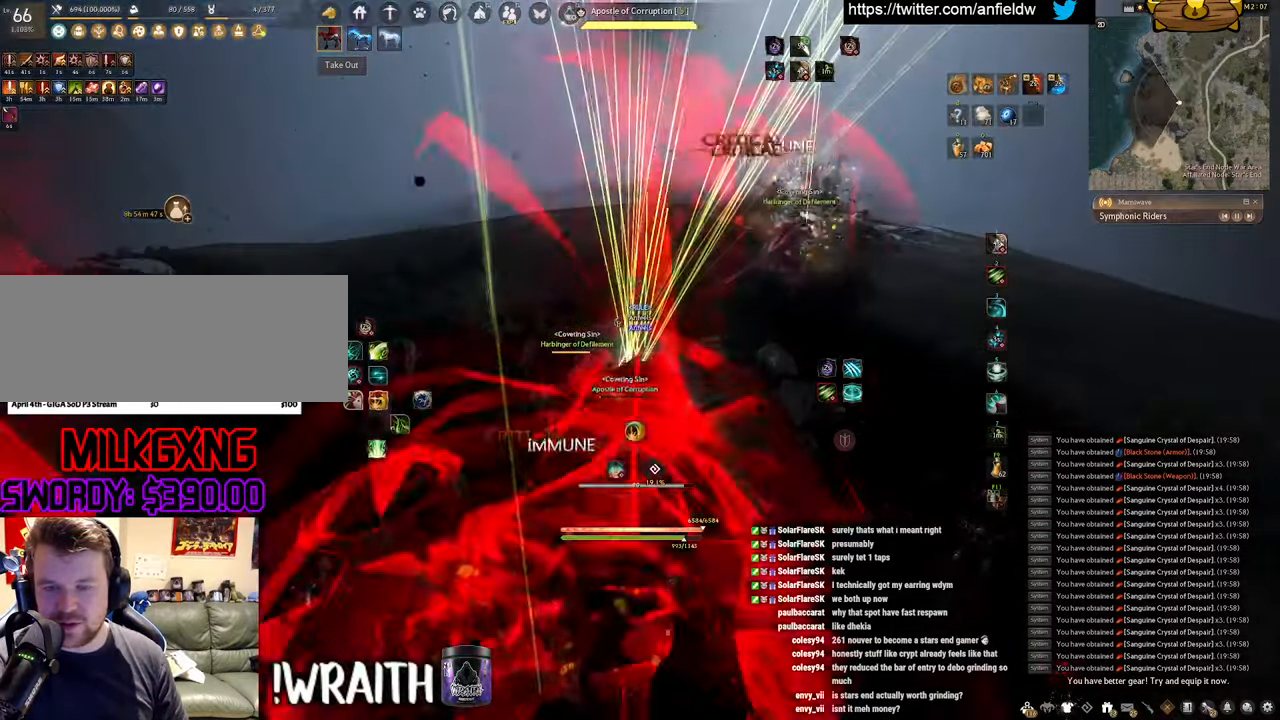
{"keys": [], "mouse": [], "events": [[100, "a", "down"], [200, "c", "down"], [400, "c", "up"], [433, "a", "up"]]}
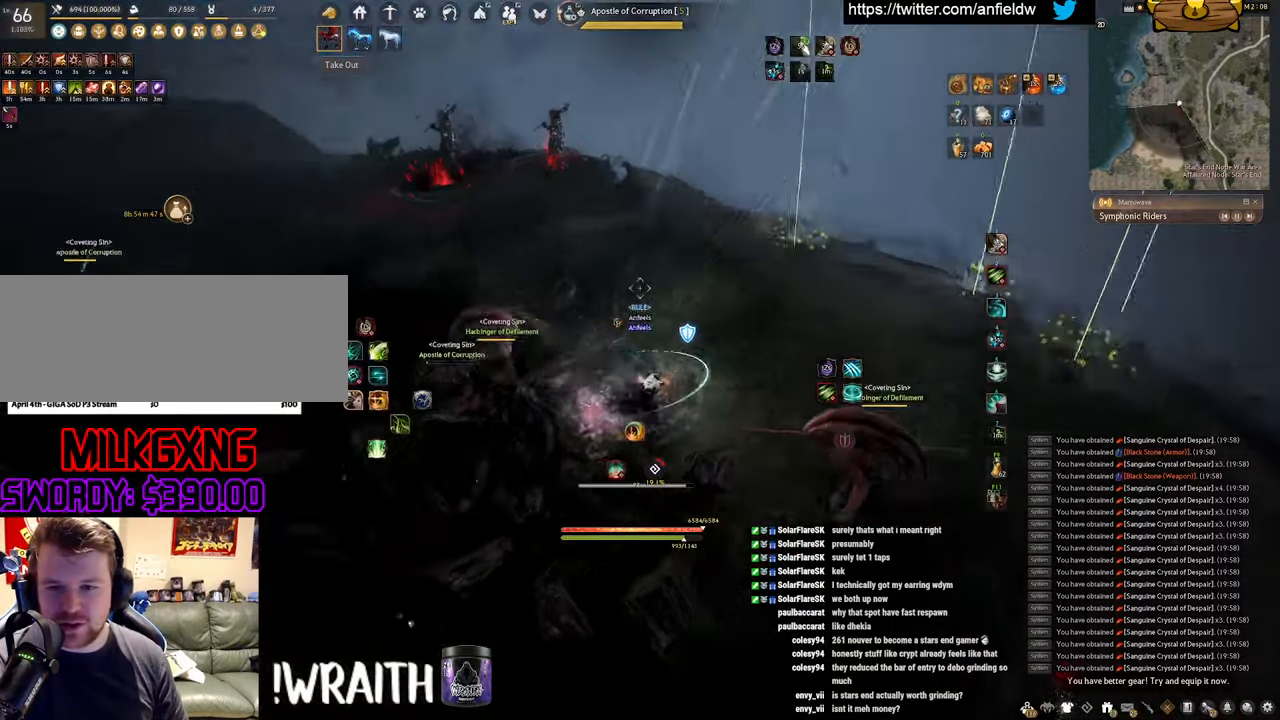
{"keys": [], "mouse": [], "events": [[17, "w", "down"], [83, "f", "down"], [467, "f", "up"], [483, "w", "up"]]}
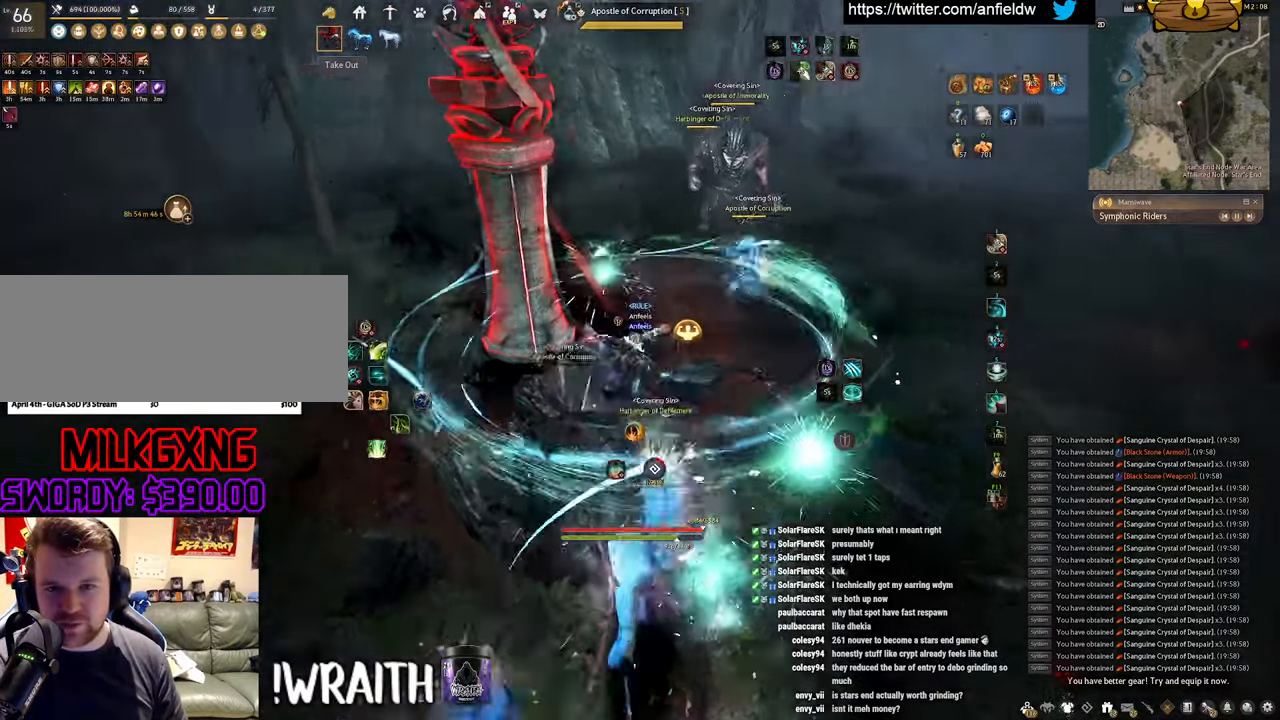
{"keys": ["f"], "mouse": [], "events": [[50, "mouse_left", "down"], [367, "f", "down"], [417, "mouse_left", "up"]]}
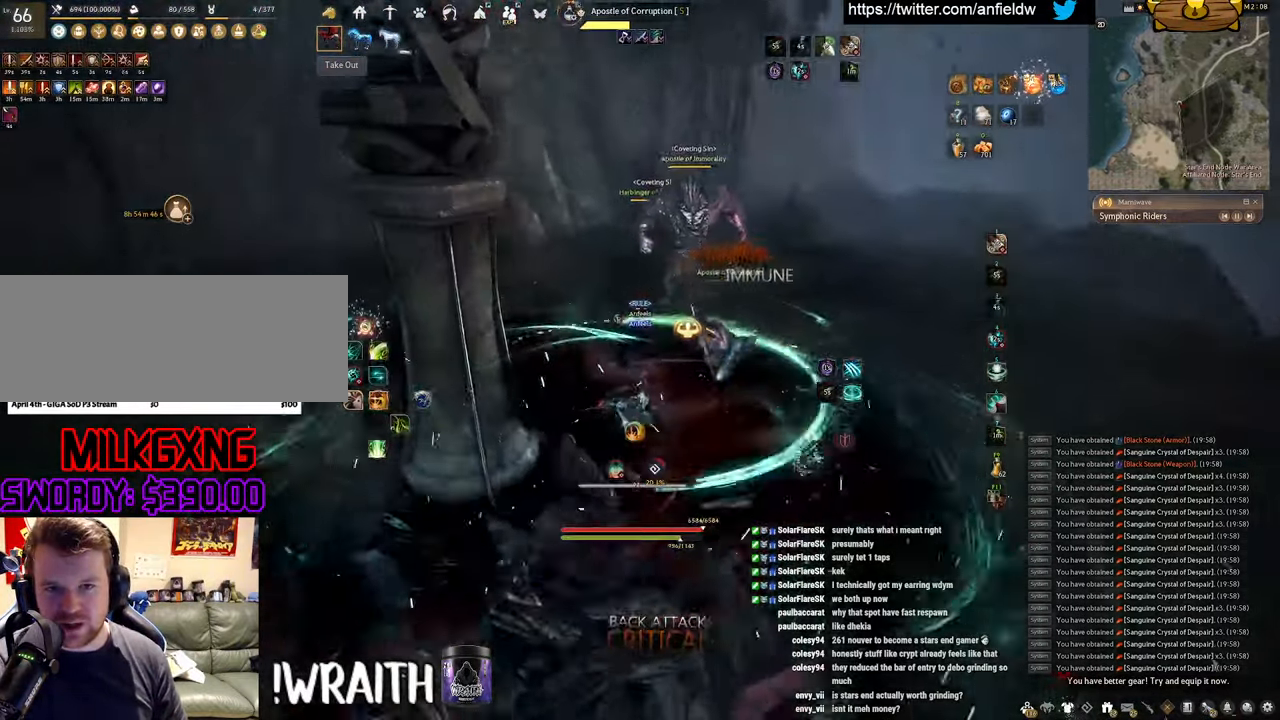
{"keys": ["f", "s"], "mouse": [], "events": [[100, "s", "down"]]}
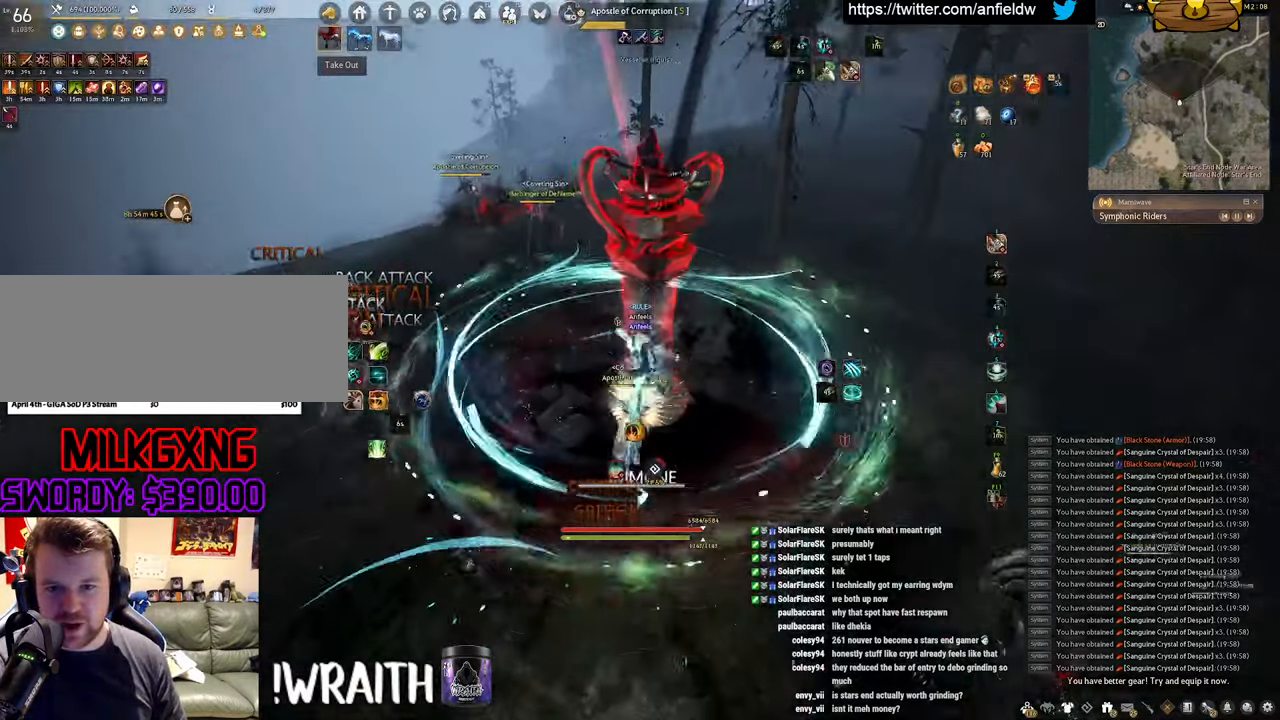
{"keys": ["f", "s"], "mouse": [], "events": []}
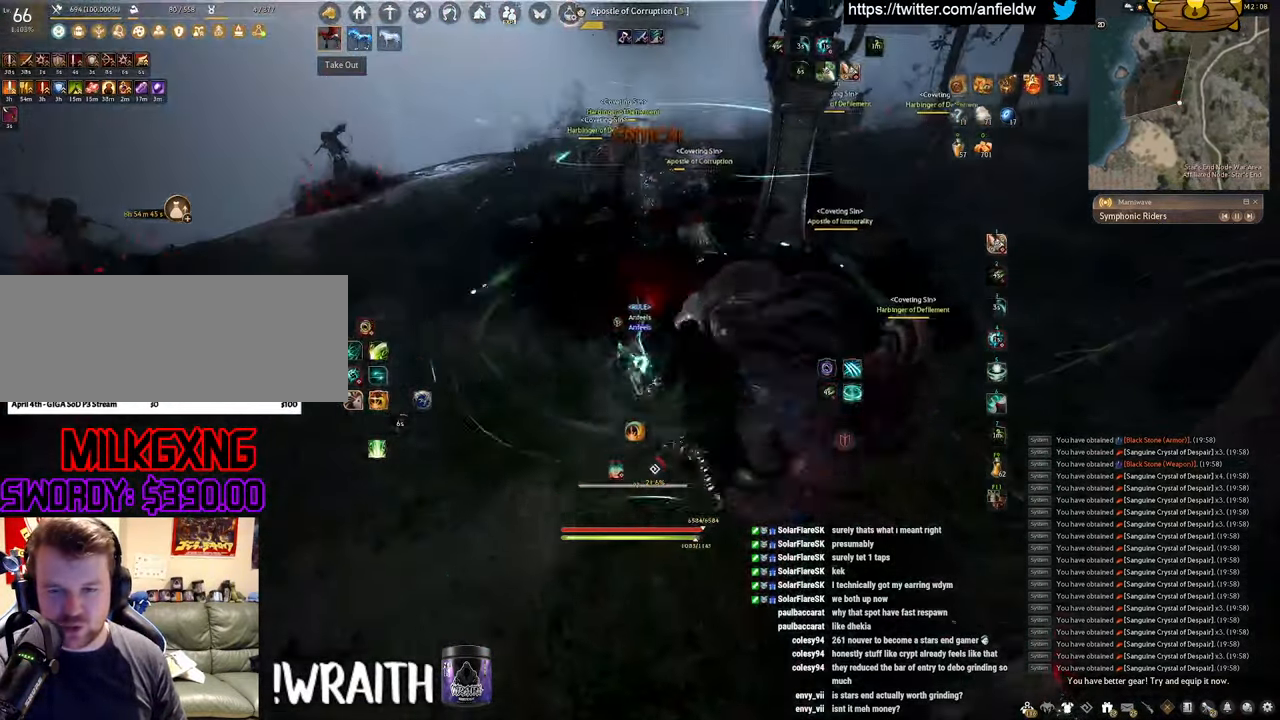
{"keys": ["f"], "mouse": [], "events": [[167, "shift", "down"], [200, "s", "up"], [500, "shift", "up"]]}
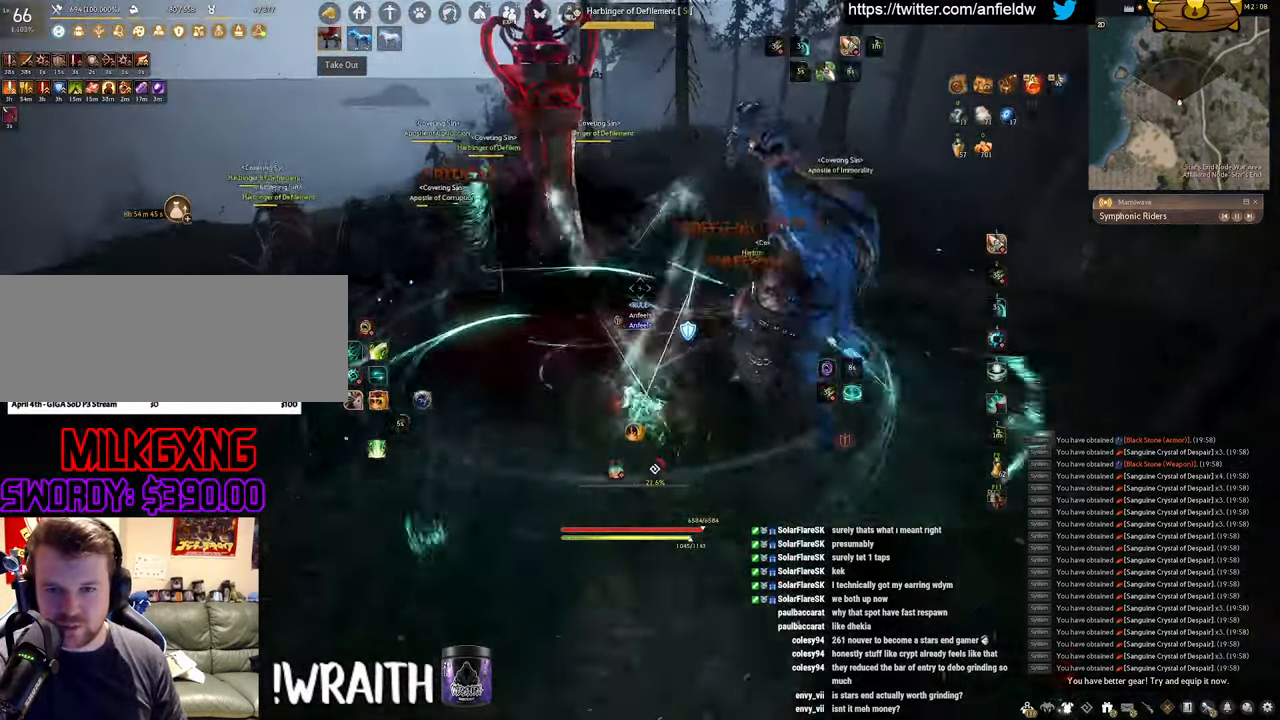
{"keys": [], "mouse": ["left"], "events": [[83, "s", "down"], [400, "s", "up"], [450, "f", "up"], [467, "mouse_left", "down"]]}
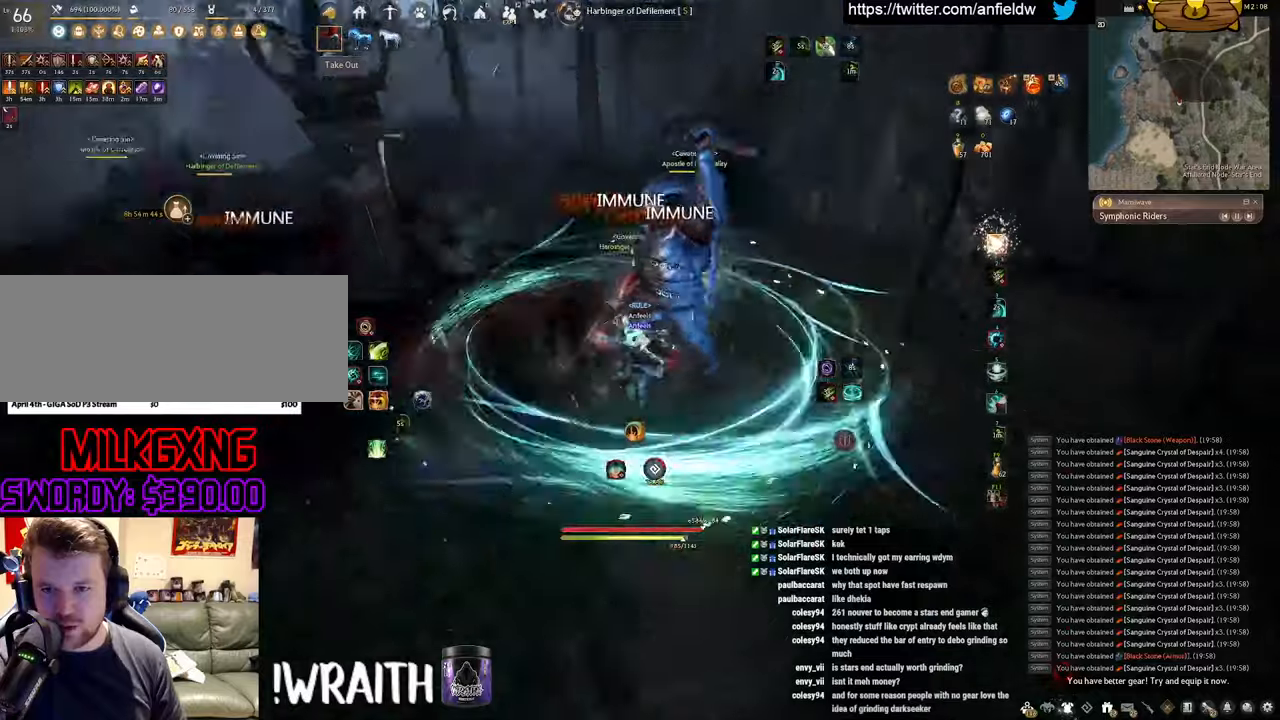
{"keys": ["q", "space"], "mouse": [], "events": [[334, "q", "down"], [417, "mouse_left", "up"], [500, "space", "down"]]}
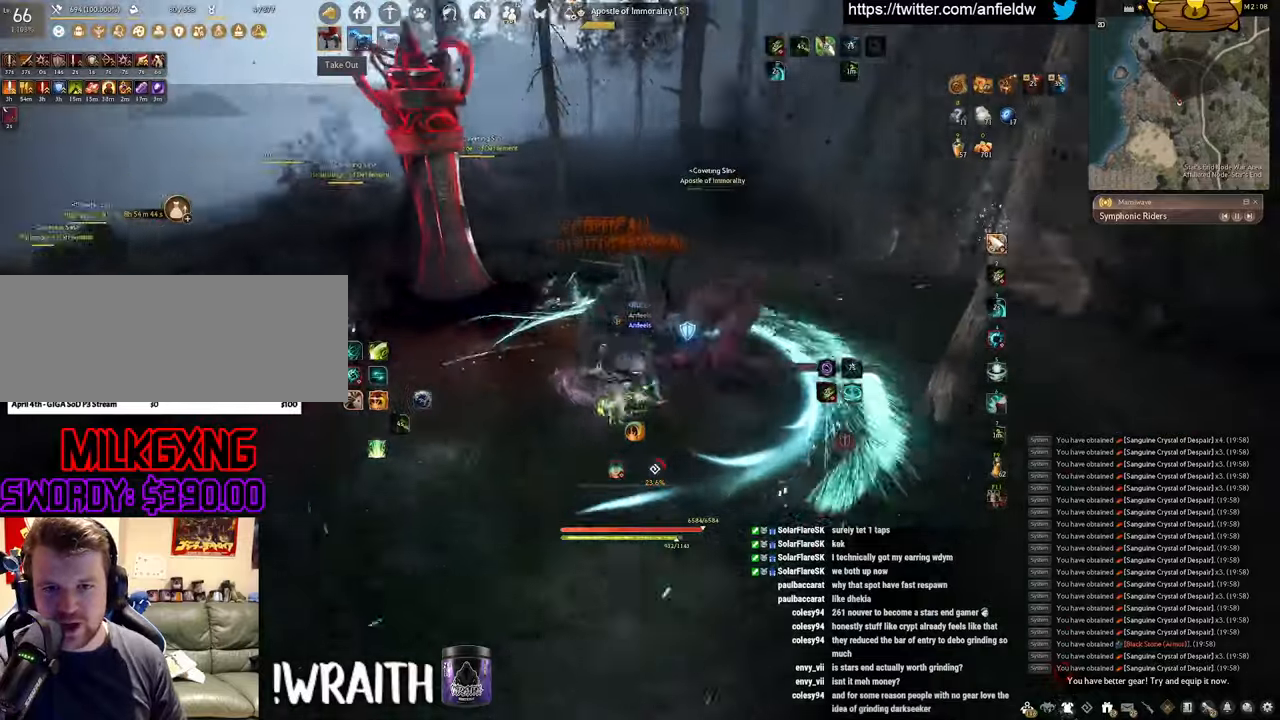
{"keys": ["space"], "mouse": [], "events": [[67, "q", "up"]]}
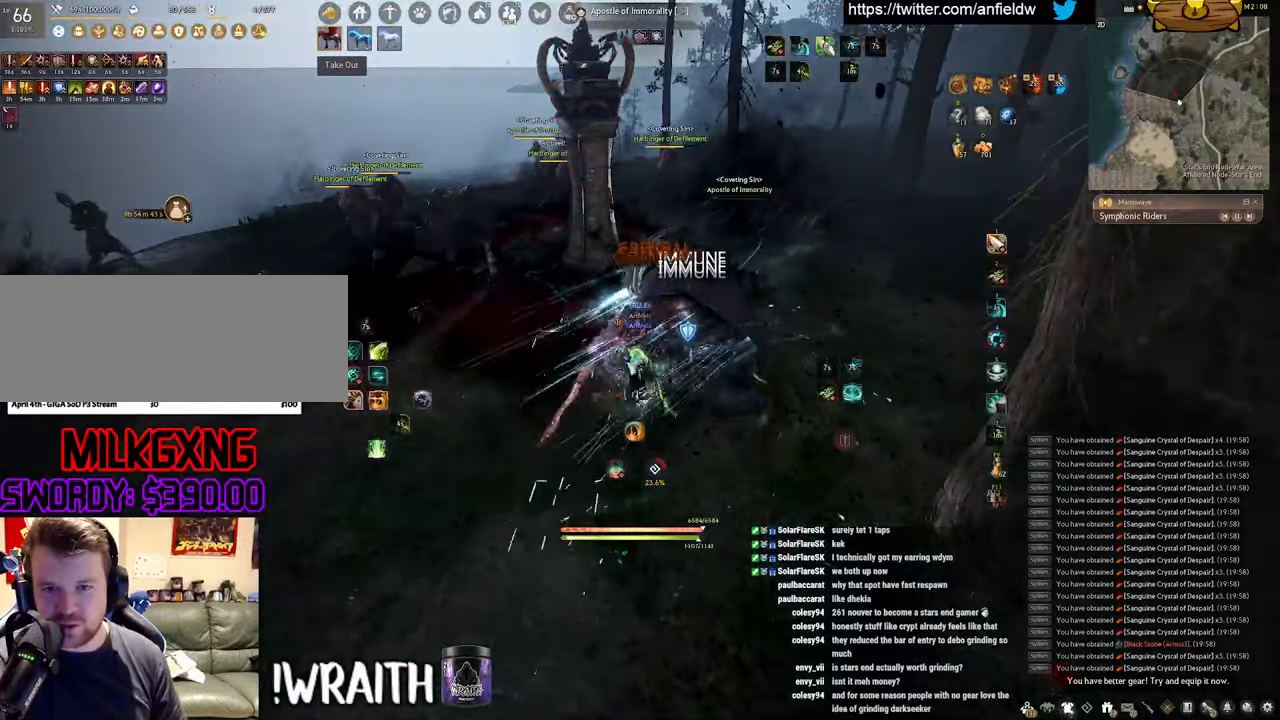
{"keys": ["w"], "mouse": [], "events": [[284, "space", "up"], [400, "w", "down"]]}
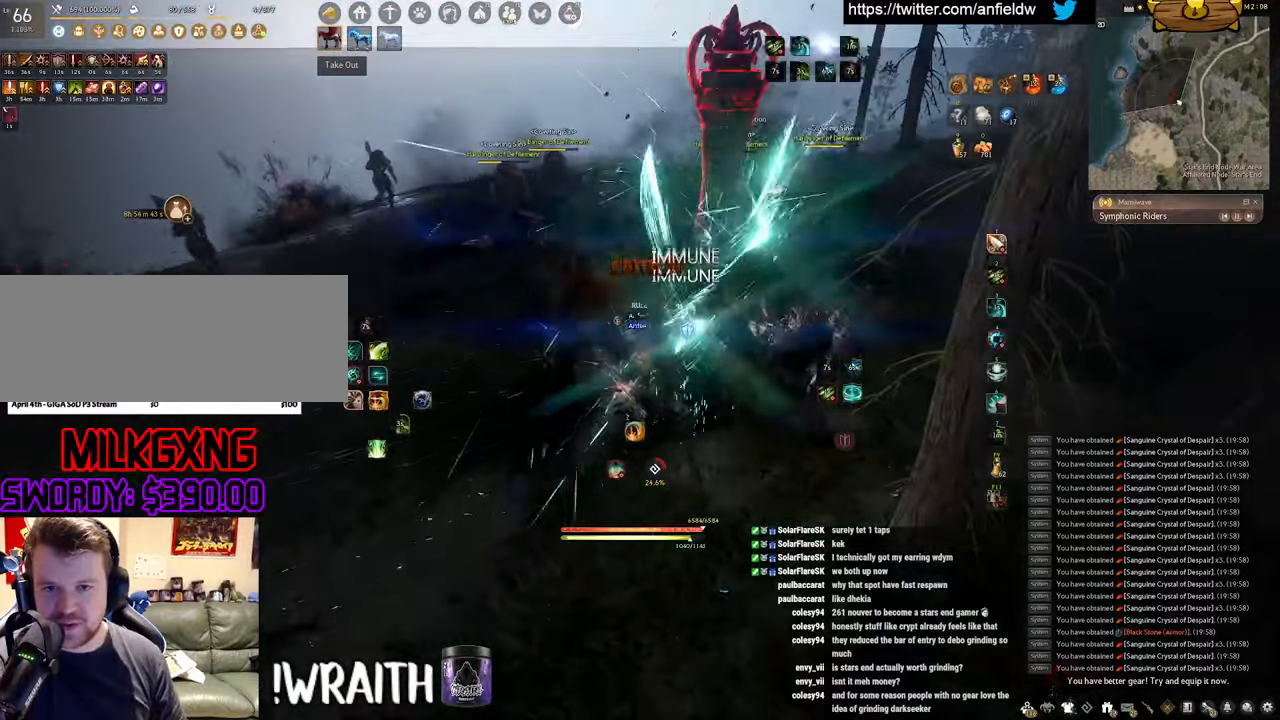
{"keys": ["f", "w"], "mouse": [], "events": [[34, "f", "down"]]}
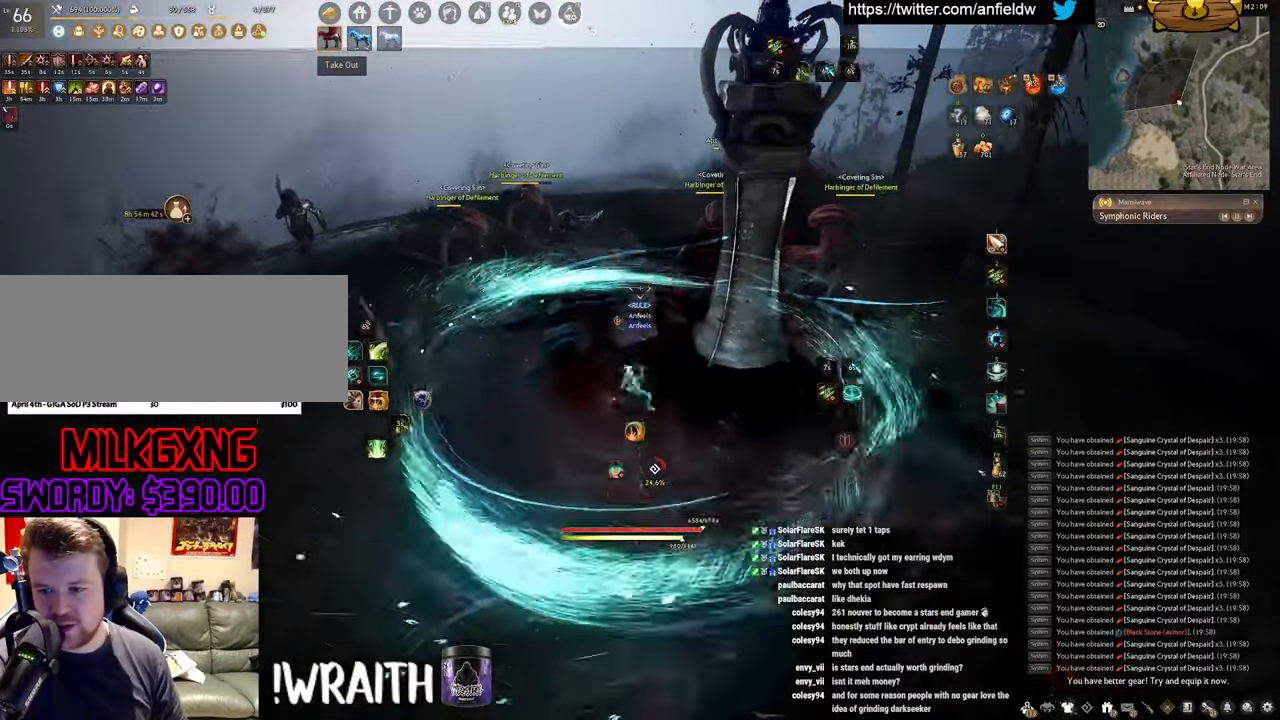
{"keys": ["w"], "mouse": [], "events": [[484, "f", "up"]]}
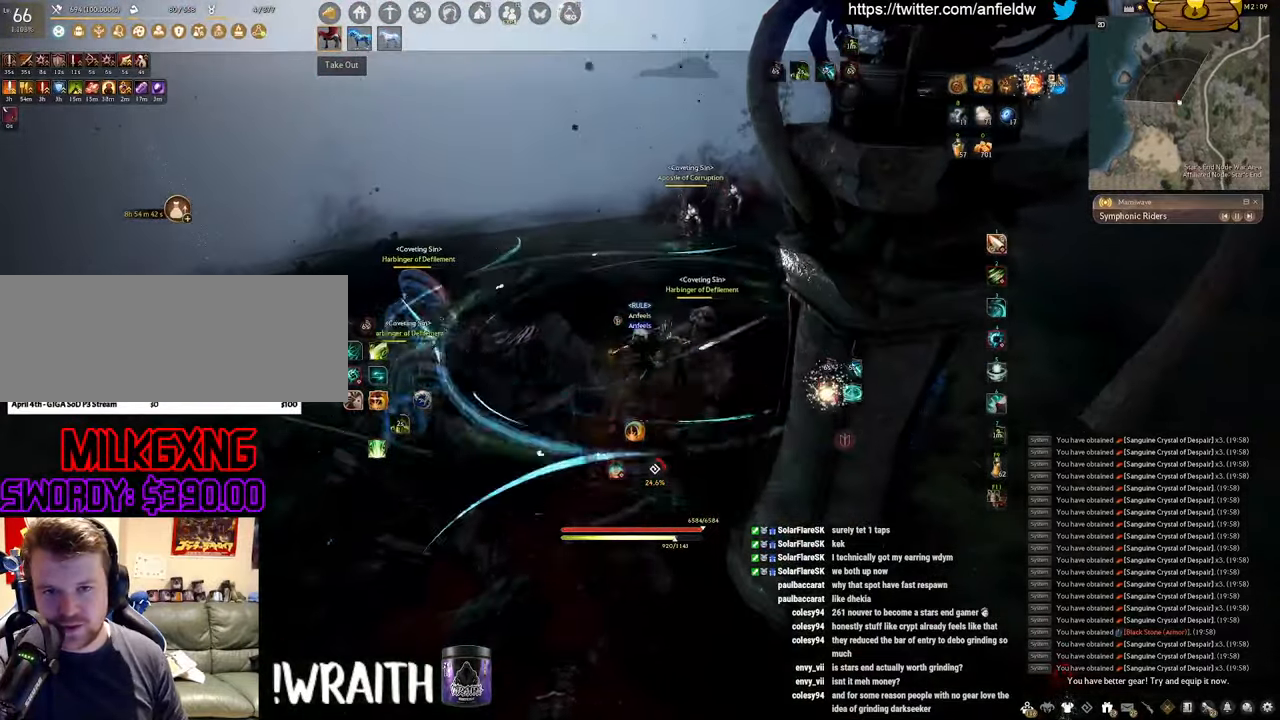
{"keys": [], "mouse": [], "events": [[17, "w", "up"]]}
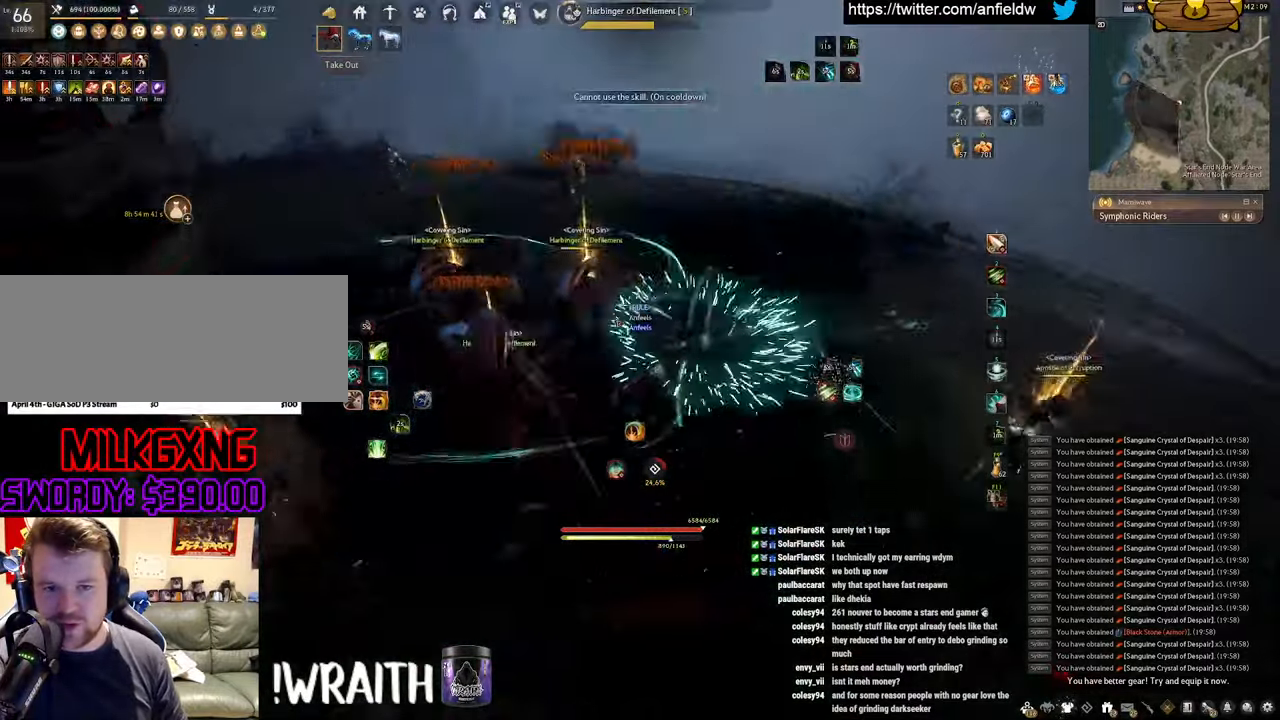
{"keys": ["q"], "mouse": [], "events": [[167, "q", "down"]]}
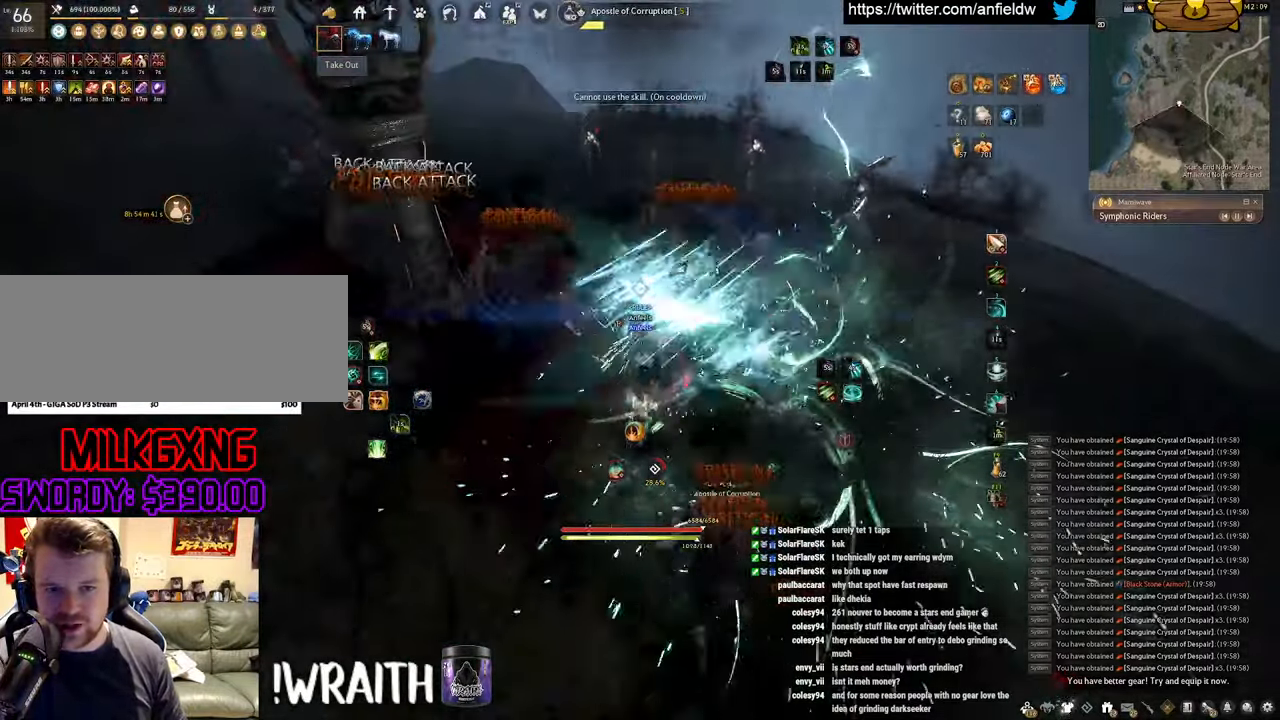
{"keys": ["f", "w"], "mouse": [], "events": [[250, "q", "up"], [367, "w", "down"], [467, "f", "down"]]}
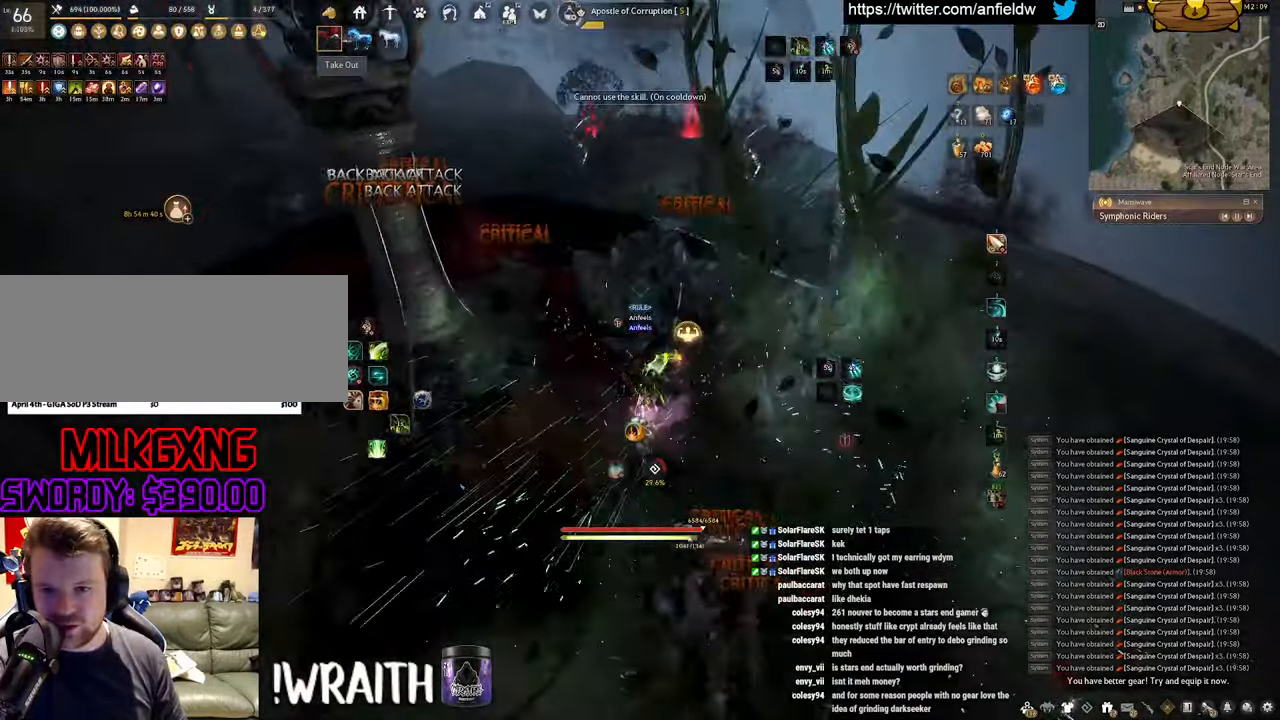
{"keys": [], "mouse": ["left"], "events": [[267, "f", "up"], [267, "w", "up"], [334, "mouse_left", "down"]]}
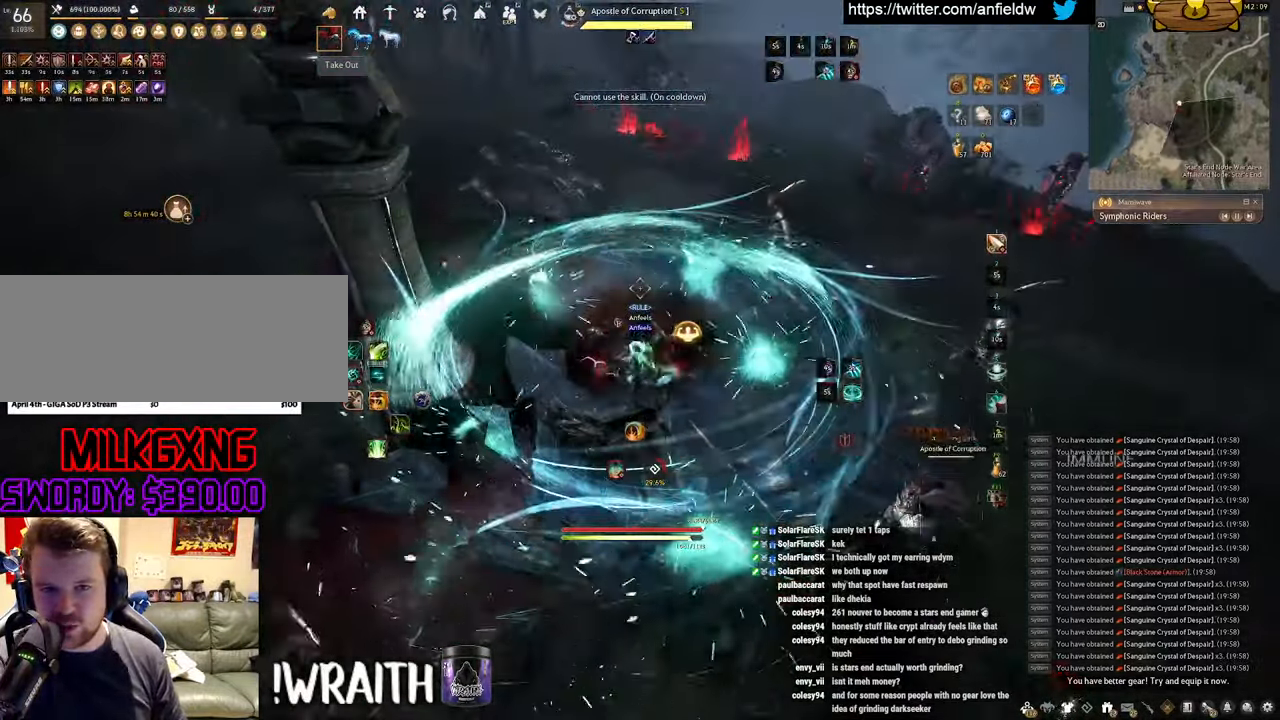
{"keys": ["q"], "mouse": [], "events": [[300, "q", "down"], [350, "mouse_left", "up"]]}
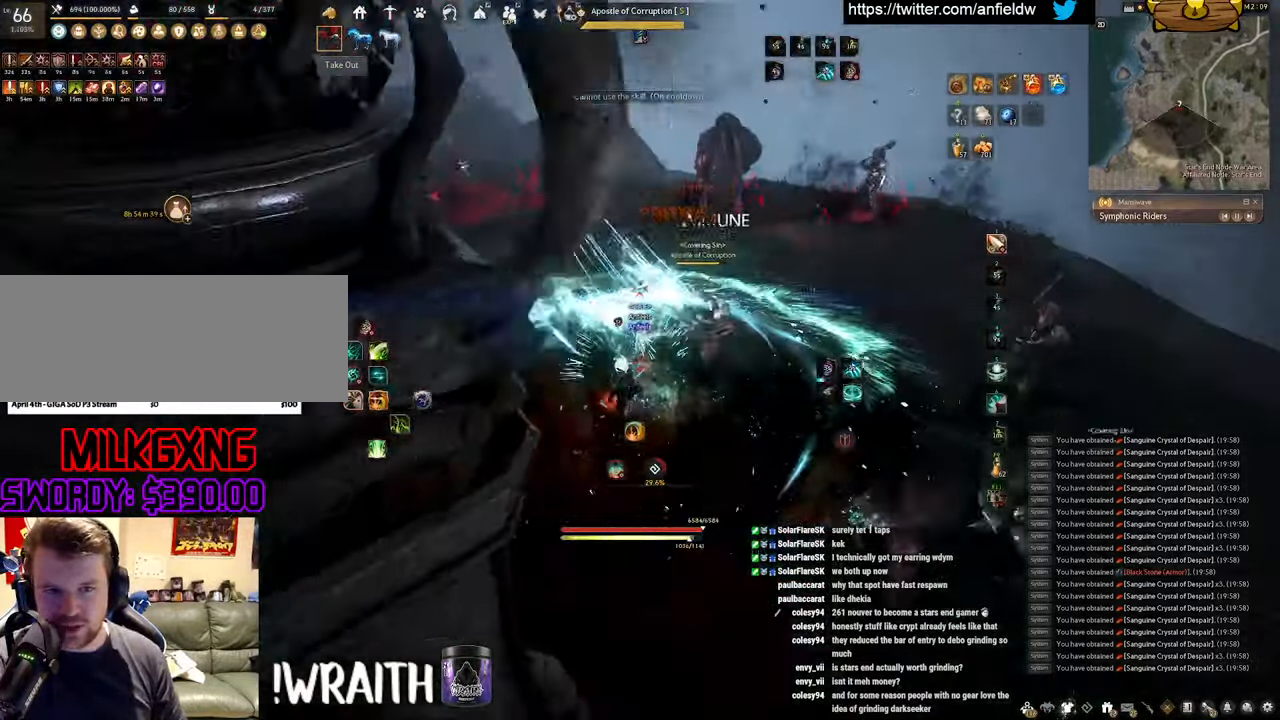
{"keys": ["shift"], "mouse": ["right"], "events": [[166, "q", "up"], [300, "shift", "down"], [366, "mouse_right", "down"]]}
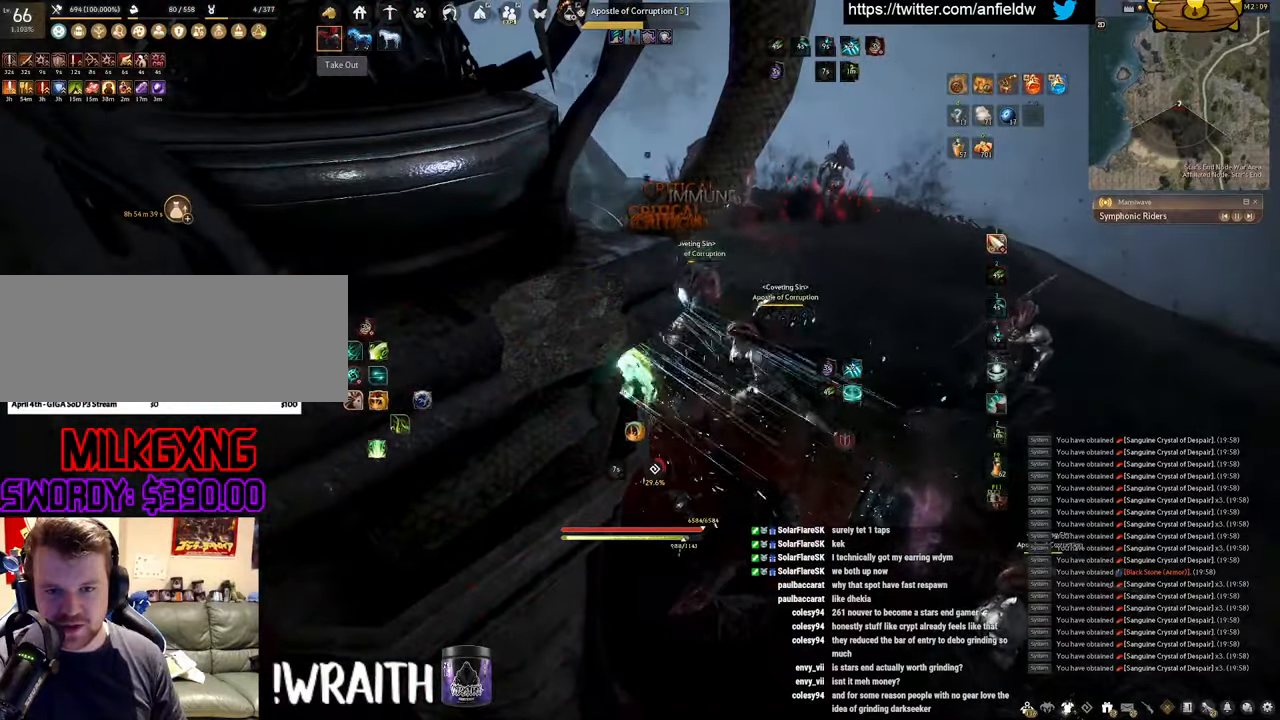
{"keys": [], "mouse": ["left"], "events": [[83, "mouse_right", "up"], [100, "shift", "up"], [266, "mouse_left", "down"]]}
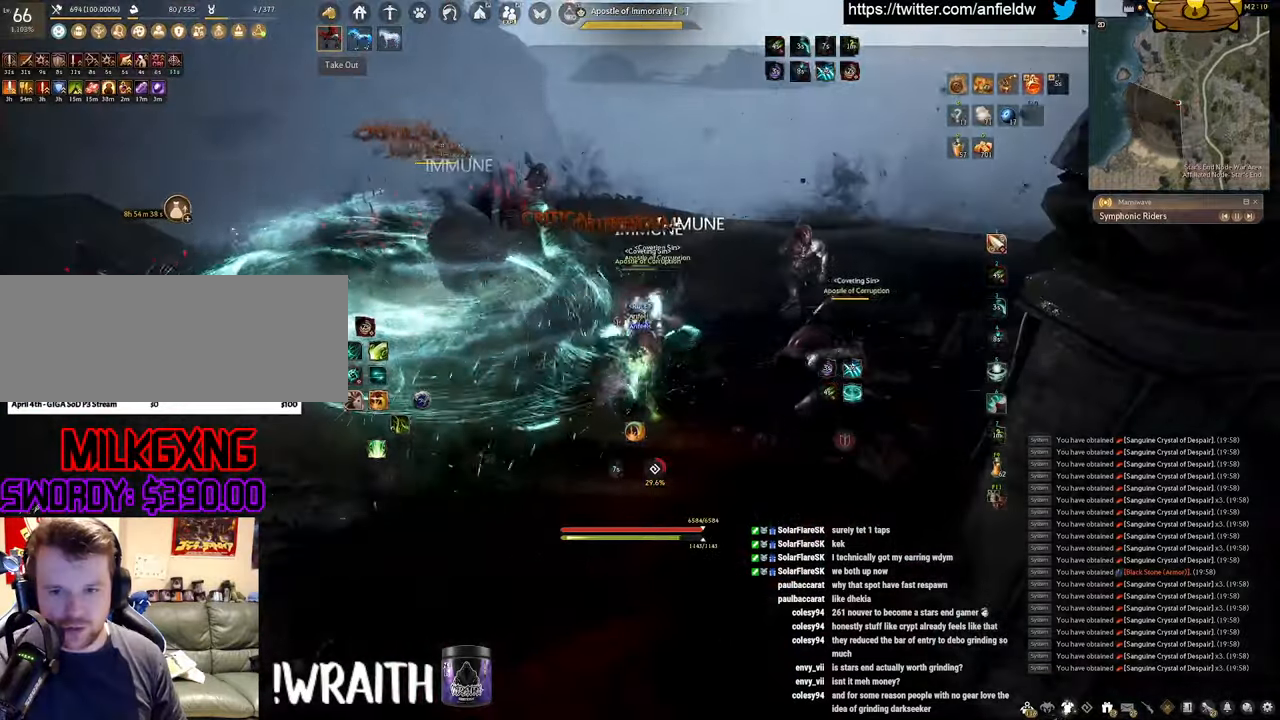
{"keys": ["q"], "mouse": [], "events": [[233, "mouse_left", "up"], [250, "q", "down"]]}
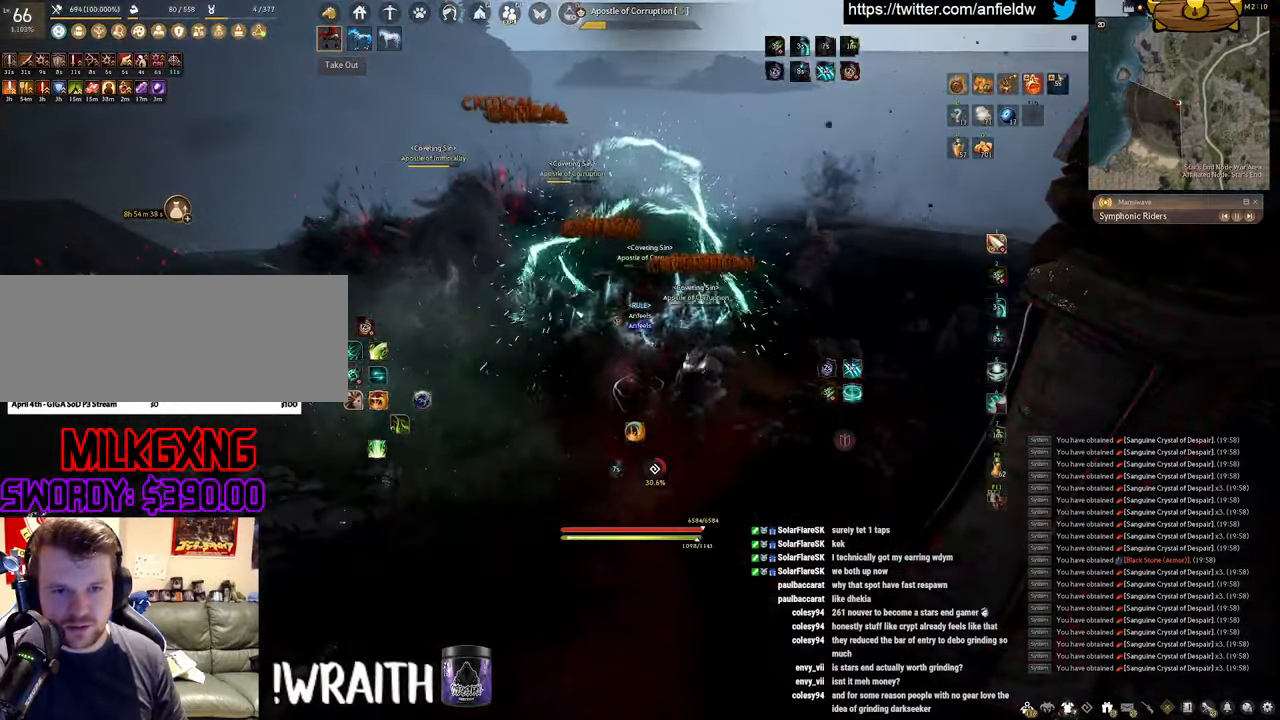
{"keys": ["f", "w"], "mouse": [], "events": [[200, "q", "up"], [333, "w", "down"], [416, "f", "down"]]}
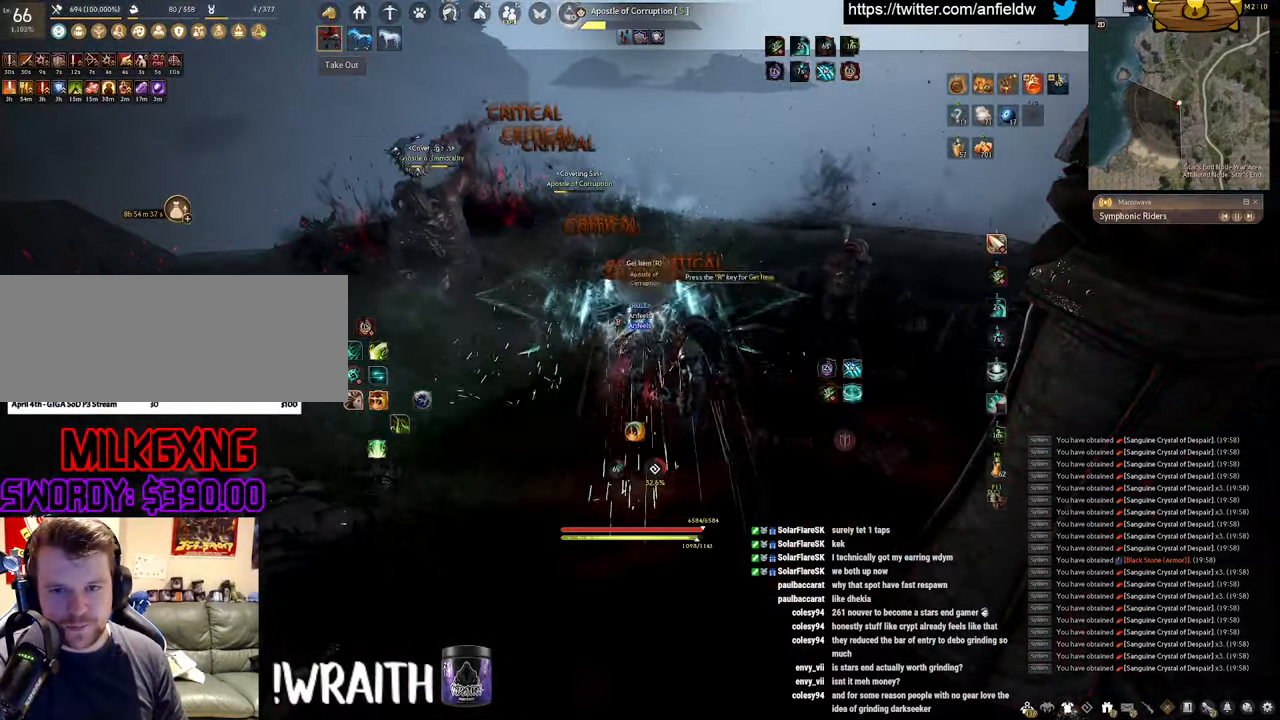
{"keys": ["f"], "mouse": [], "events": [[366, "w", "up"]]}
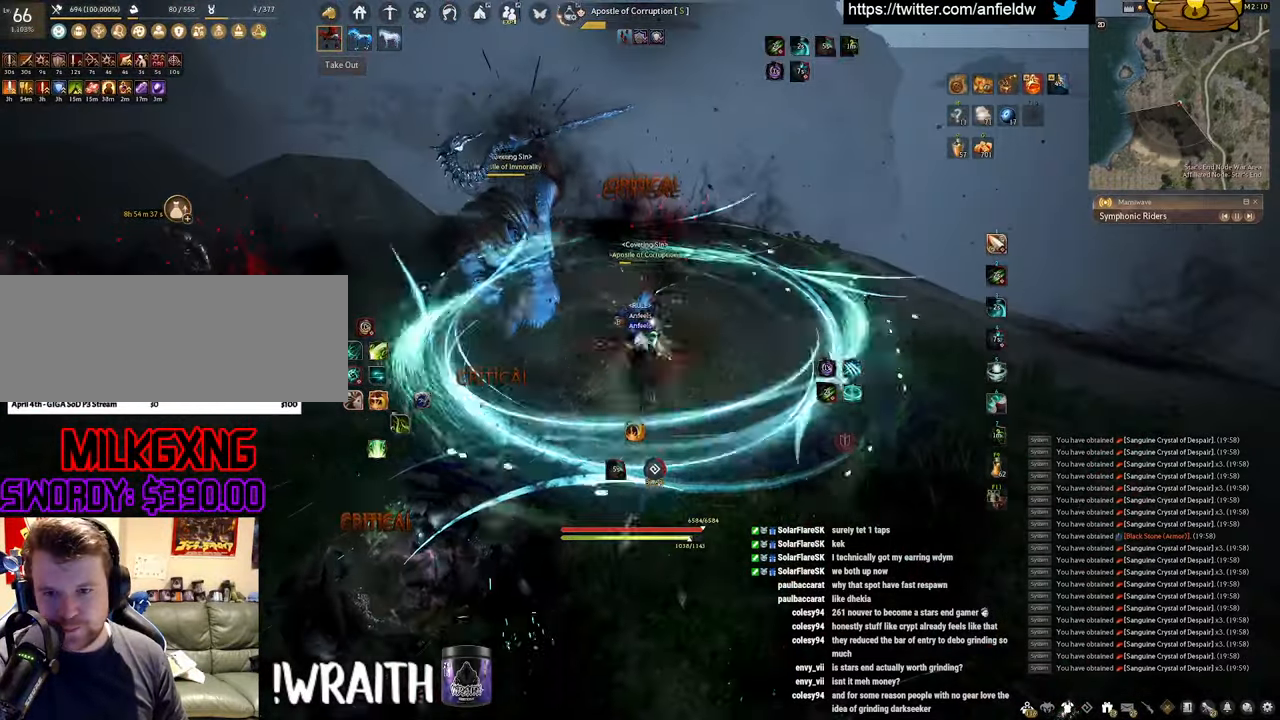
{"keys": ["f", "shift"], "mouse": [], "events": [[33, "s", "down"], [450, "s", "up"], [450, "shift", "down"]]}